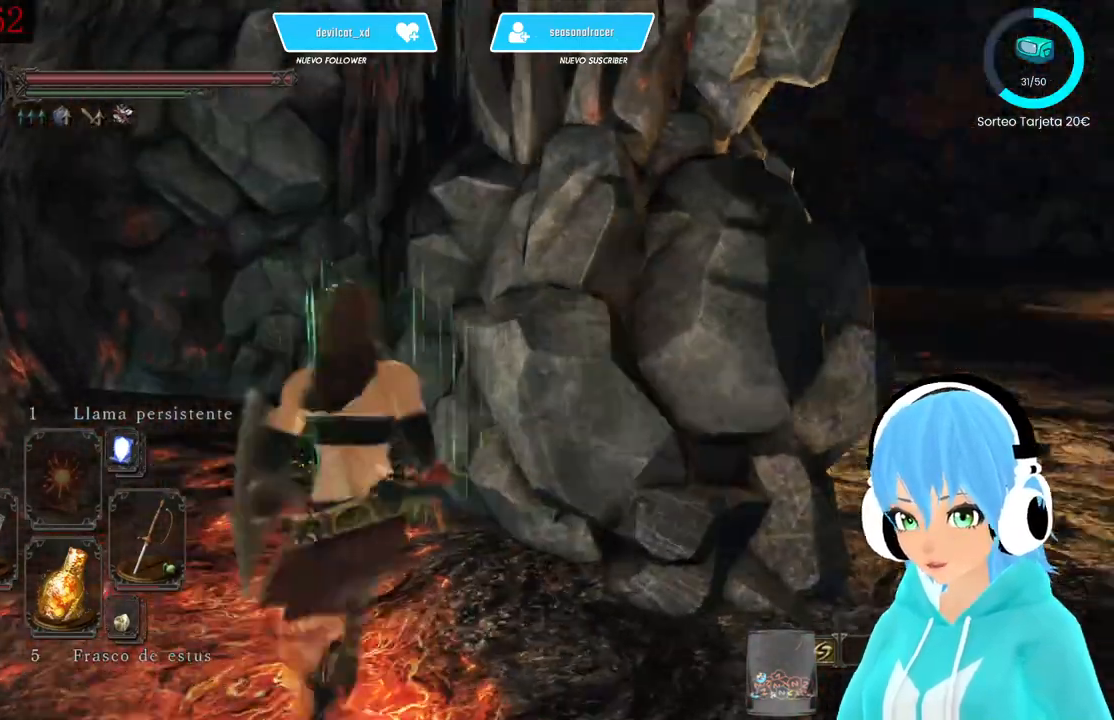
Gameplay with a controller (Xbox layout); each line is a JSON object with the inputs held at the frame after it. "events" lists button and stick changes between this image and that frame as [ms after this image, input, new state], when the widget could be followed in between.
{"buttons": [], "left_stick": "up-right", "right_stick": "center", "events": [[250, "right_stick", "center"]]}
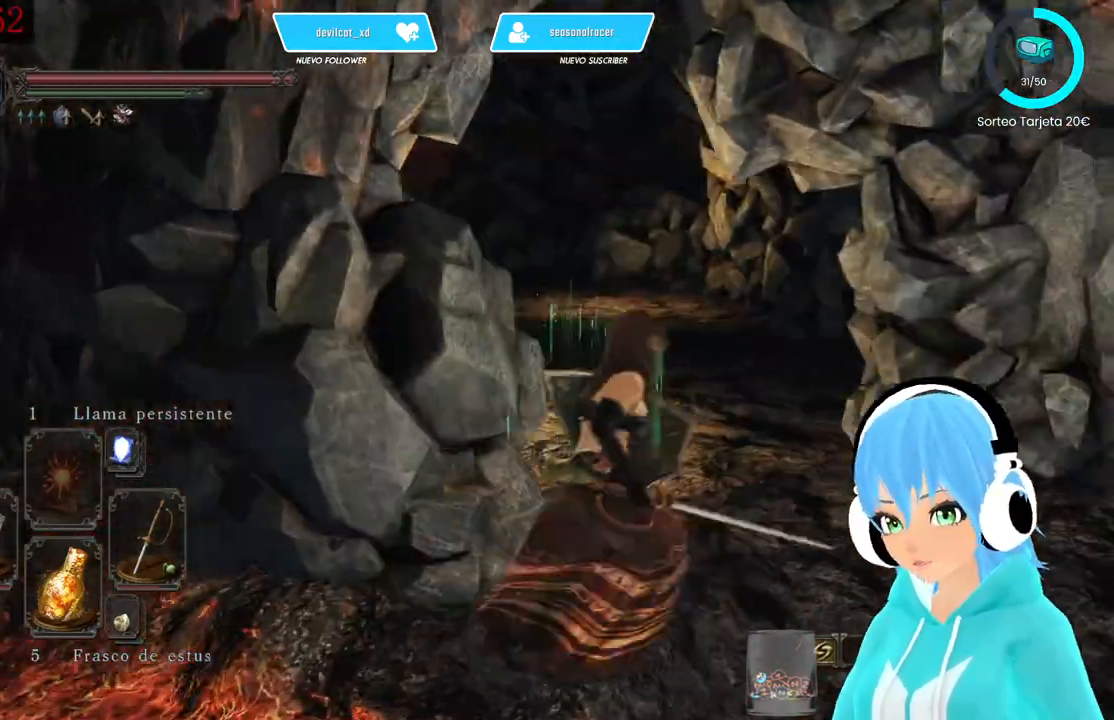
{"buttons": [], "left_stick": "up", "right_stick": "center", "events": [[167, "right_stick", "down-left"], [250, "left_stick", "up"], [250, "right_stick", "center"]]}
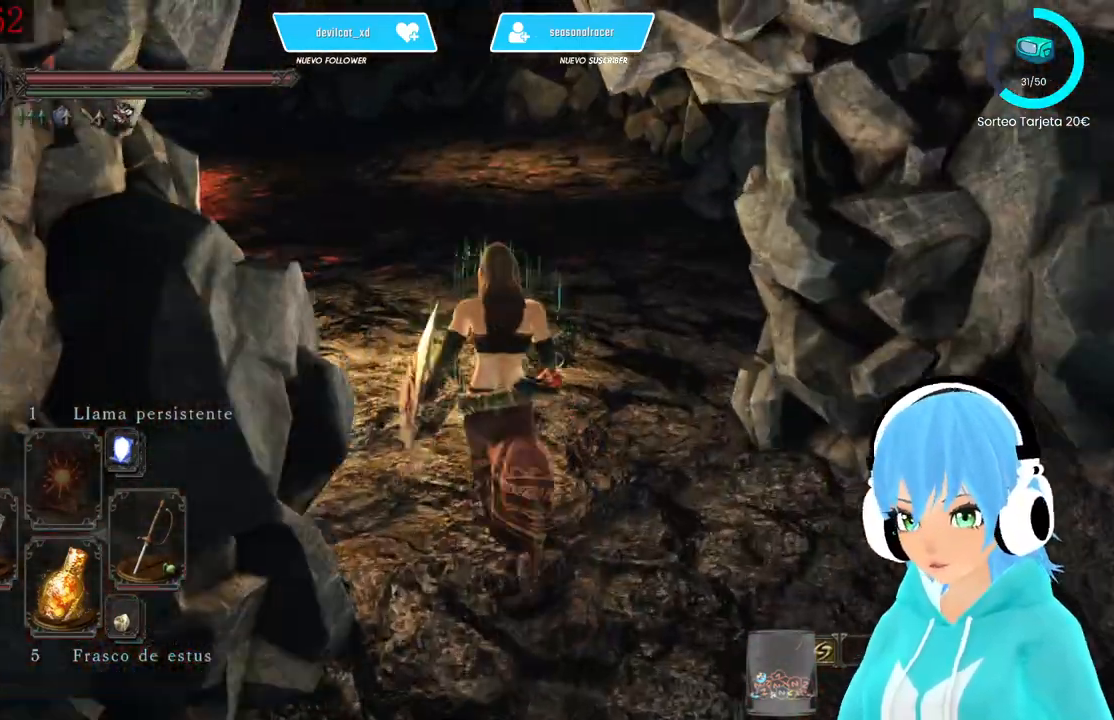
{"buttons": [], "left_stick": "up", "right_stick": "center", "events": [[167, "right_stick", "up"], [250, "right_stick", "center"]]}
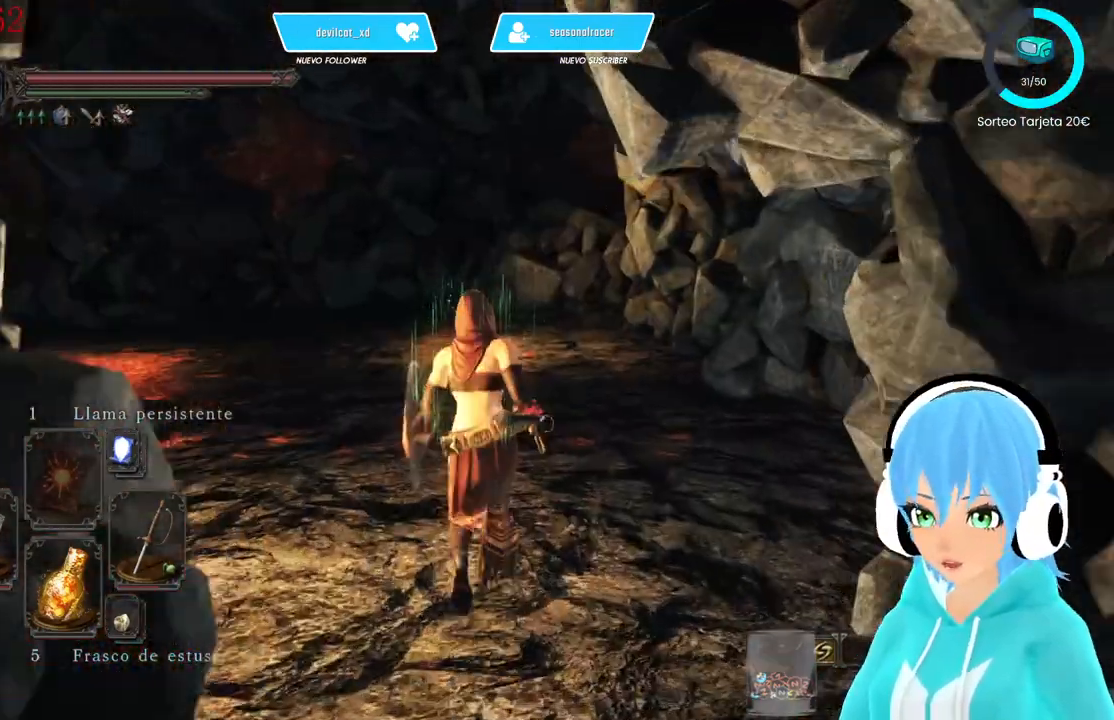
{"buttons": [], "left_stick": "up", "right_stick": "right", "events": [[167, "right_stick", "right"]]}
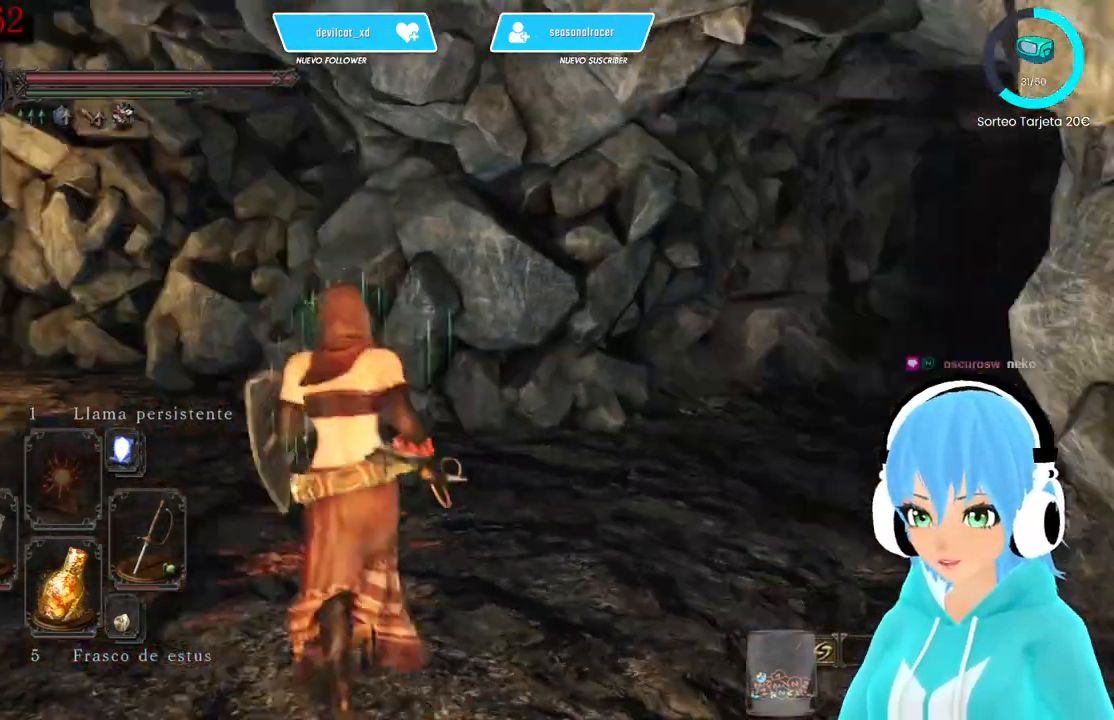
{"buttons": [], "left_stick": "up", "right_stick": "right", "events": []}
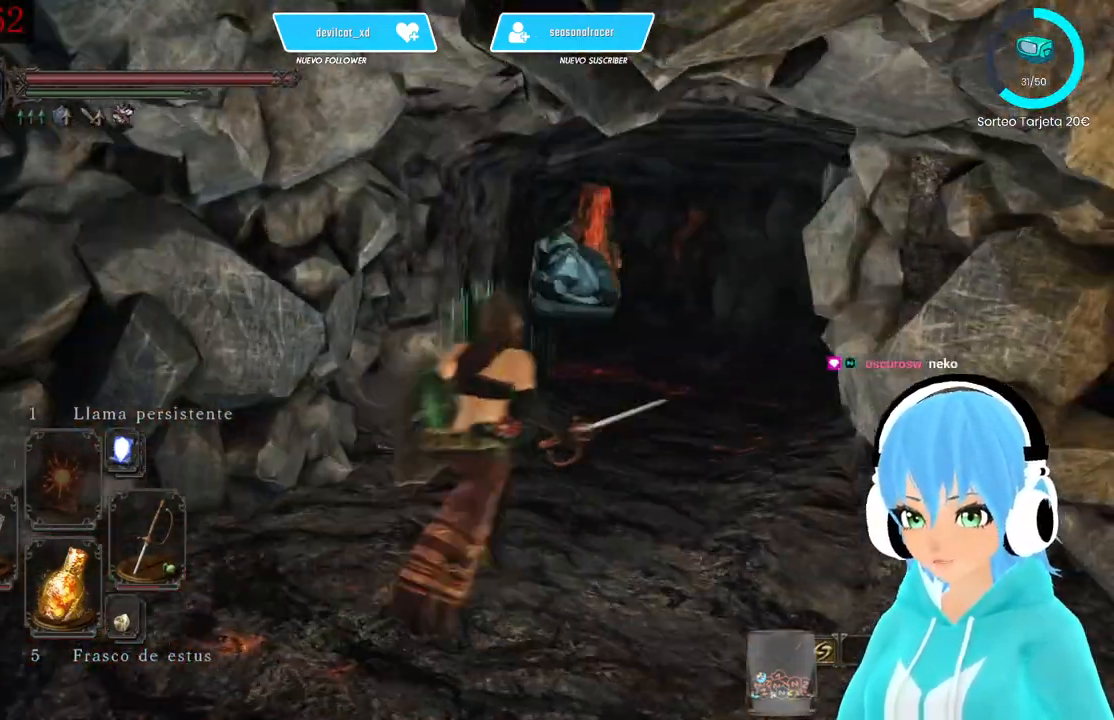
{"buttons": [], "left_stick": "up", "right_stick": "right", "events": []}
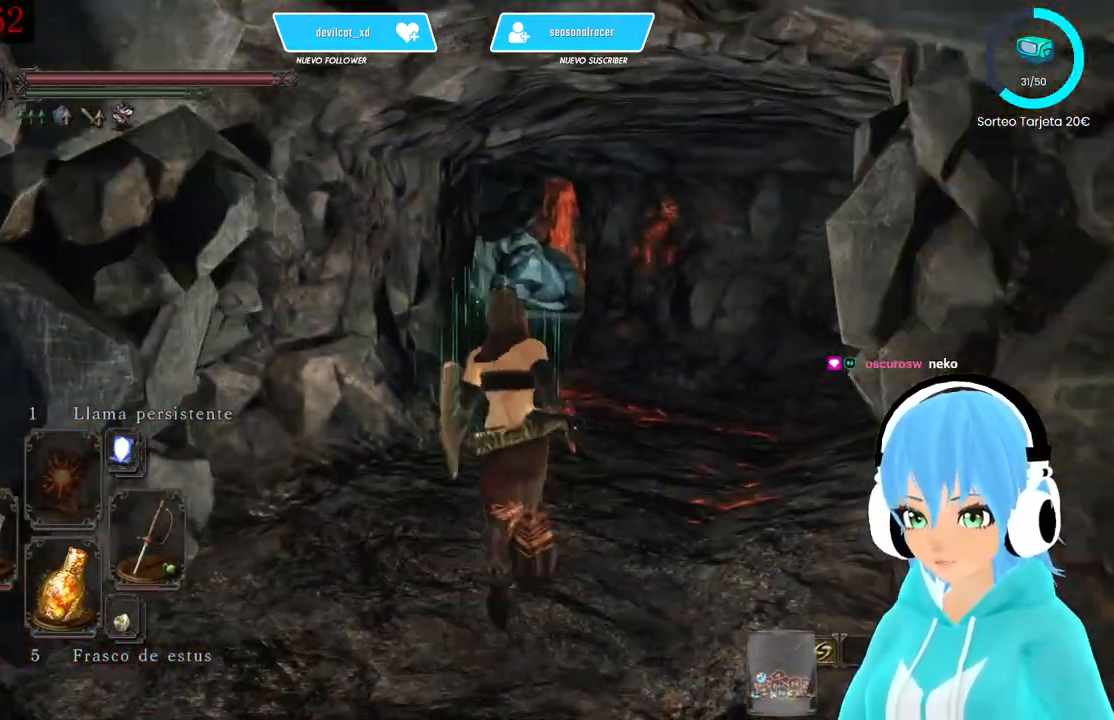
{"buttons": ["B"], "left_stick": "up", "right_stick": "center", "events": [[250, "B", "down"], [500, "right_stick", "center"]]}
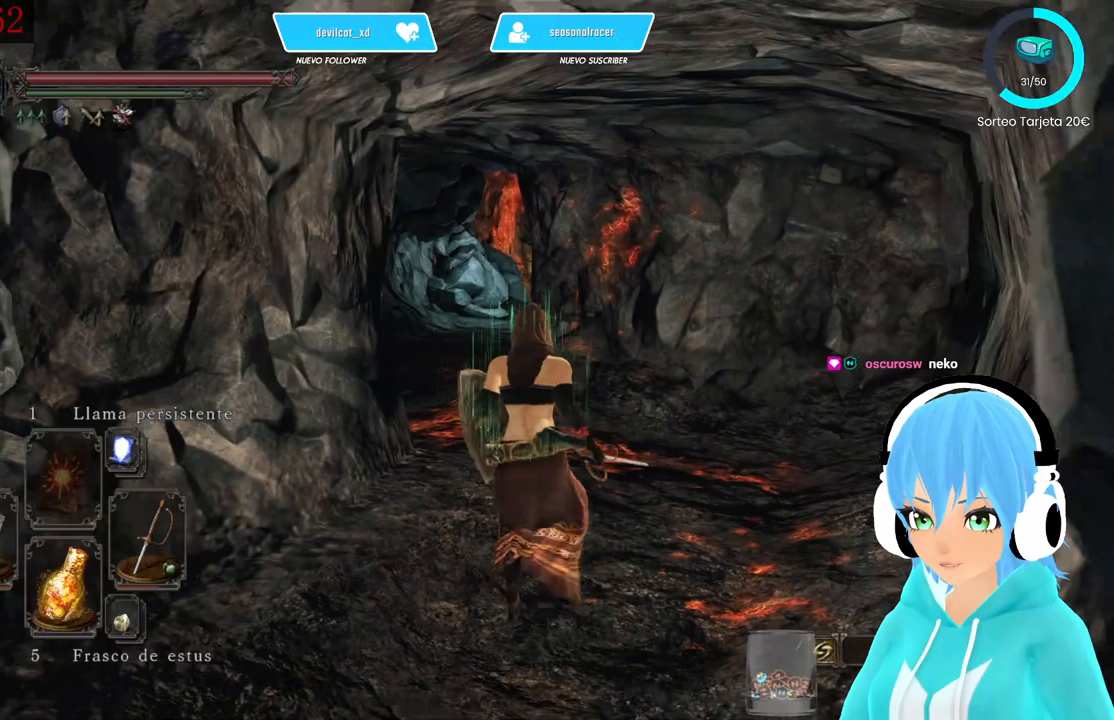
{"buttons": ["B"], "left_stick": "up", "right_stick": "center", "events": []}
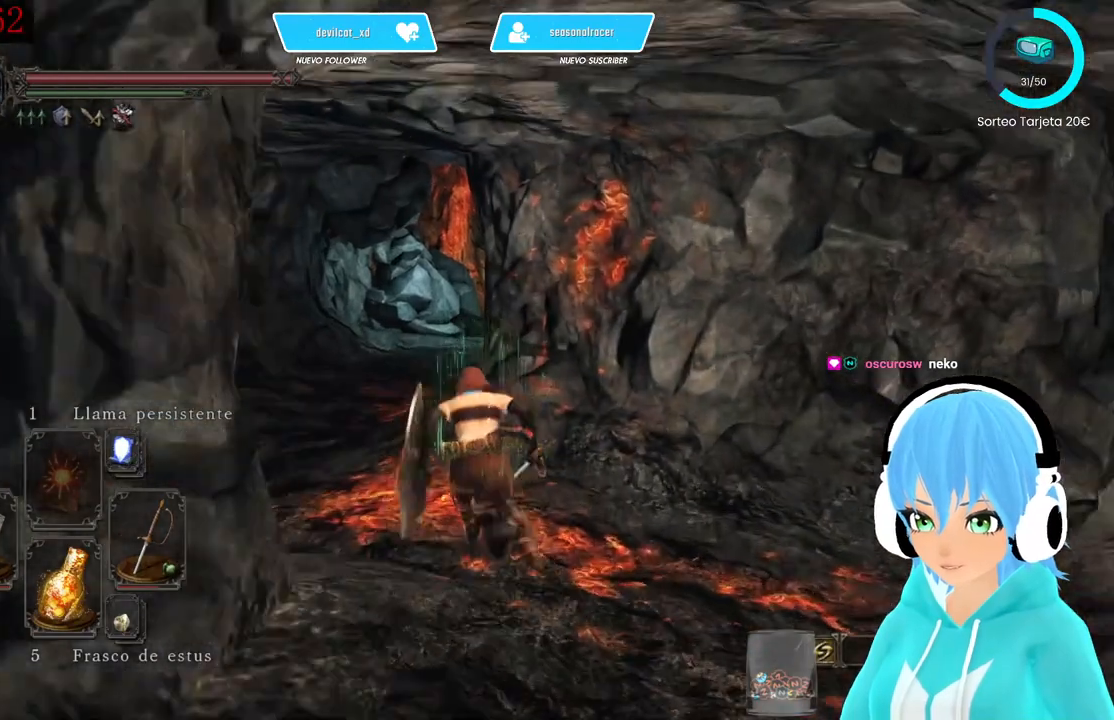
{"buttons": [], "left_stick": "up", "right_stick": "center", "events": [[333, "B", "up"]]}
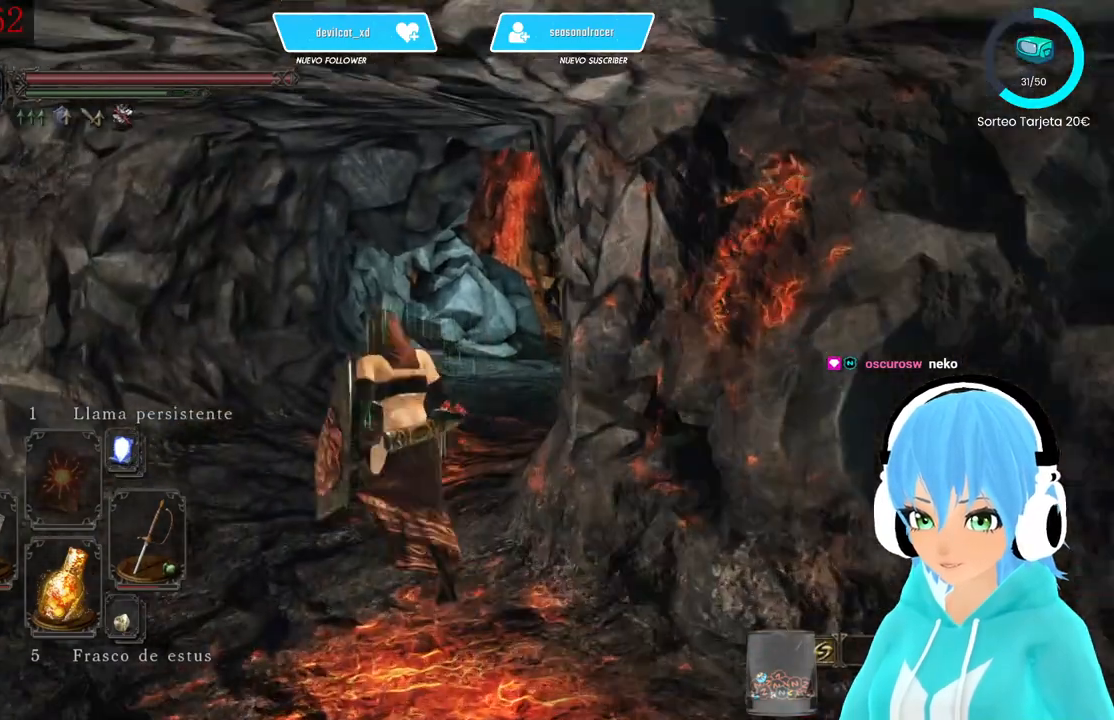
{"buttons": [], "left_stick": "up", "right_stick": "right", "events": [[333, "right_stick", "right"]]}
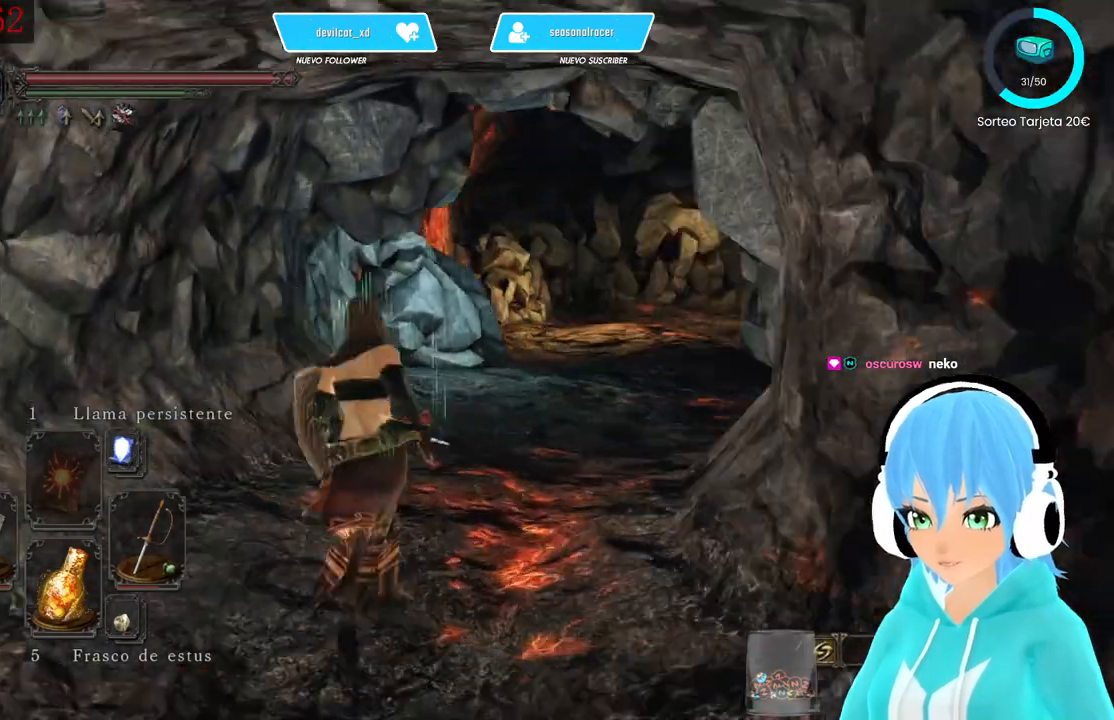
{"buttons": [], "left_stick": "center", "right_stick": "center", "events": [[83, "right_stick", "center"], [250, "left_stick", "center"]]}
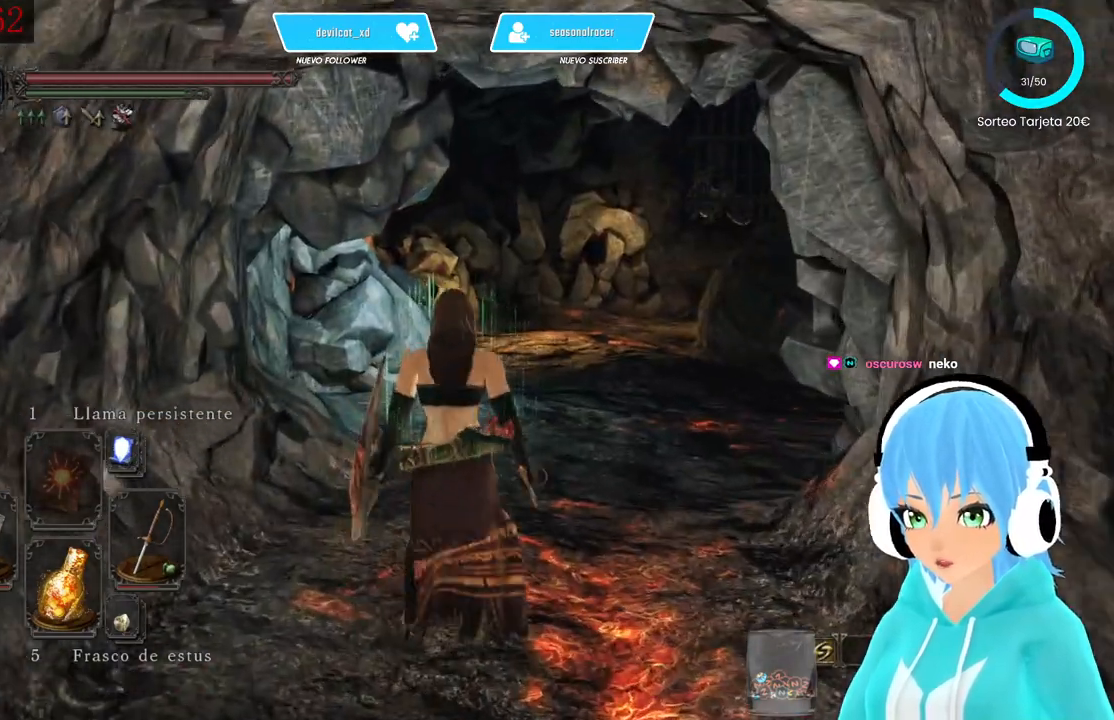
{"buttons": [], "left_stick": "up", "right_stick": "center", "events": [[83, "right_stick", "right"], [250, "right_stick", "center"], [417, "left_stick", "up"]]}
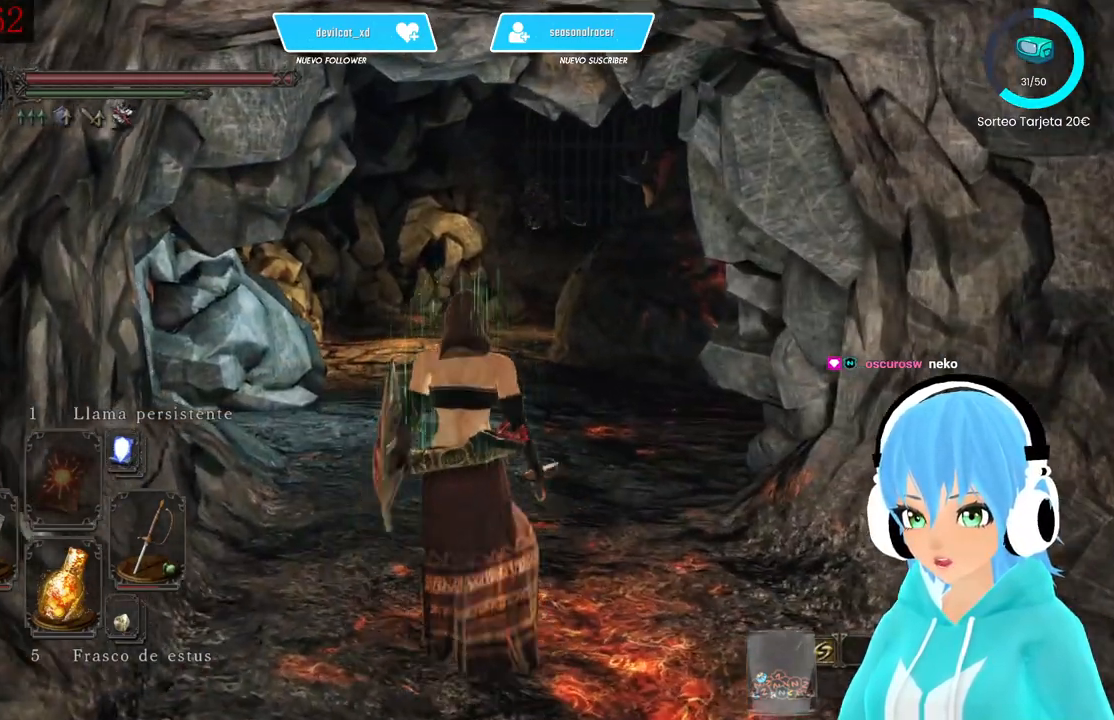
{"buttons": [], "left_stick": "up", "right_stick": "center", "events": []}
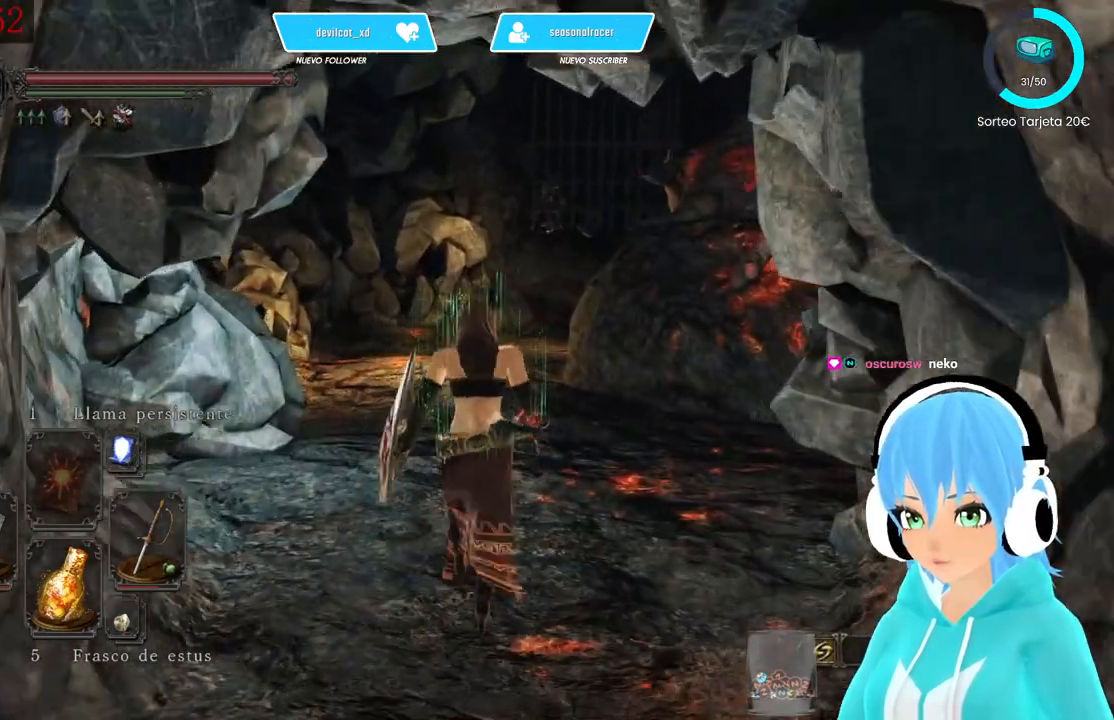
{"buttons": [], "left_stick": "center", "right_stick": "center", "events": [[83, "left_stick", "center"]]}
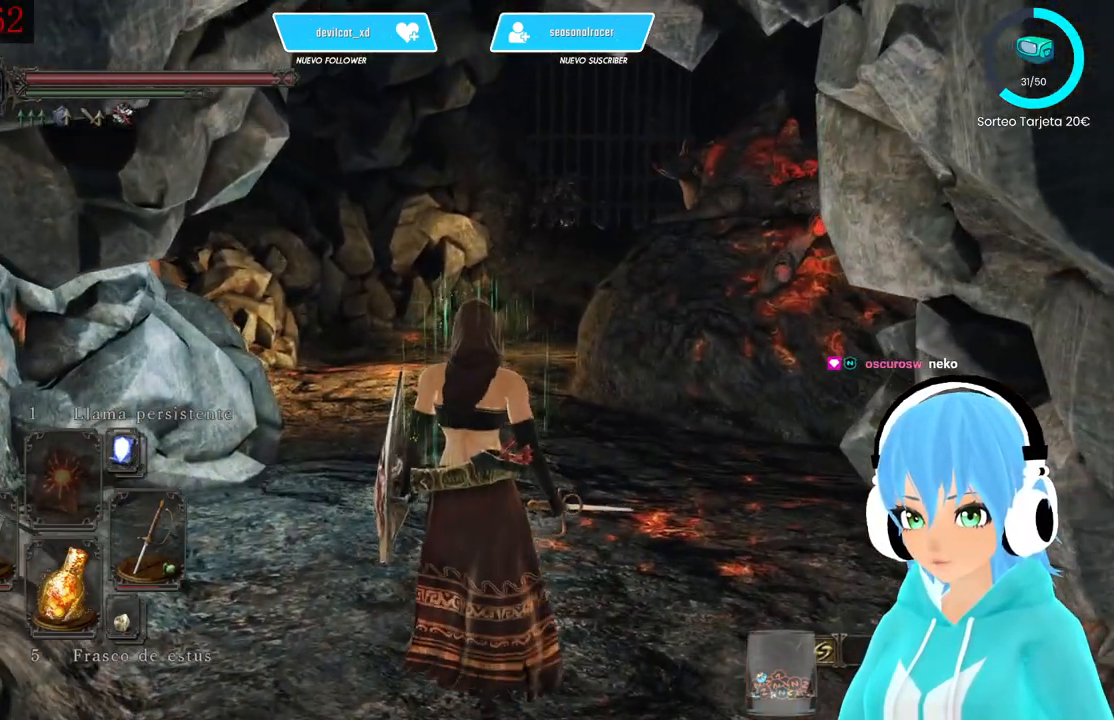
{"buttons": [], "left_stick": "center", "right_stick": "center", "events": []}
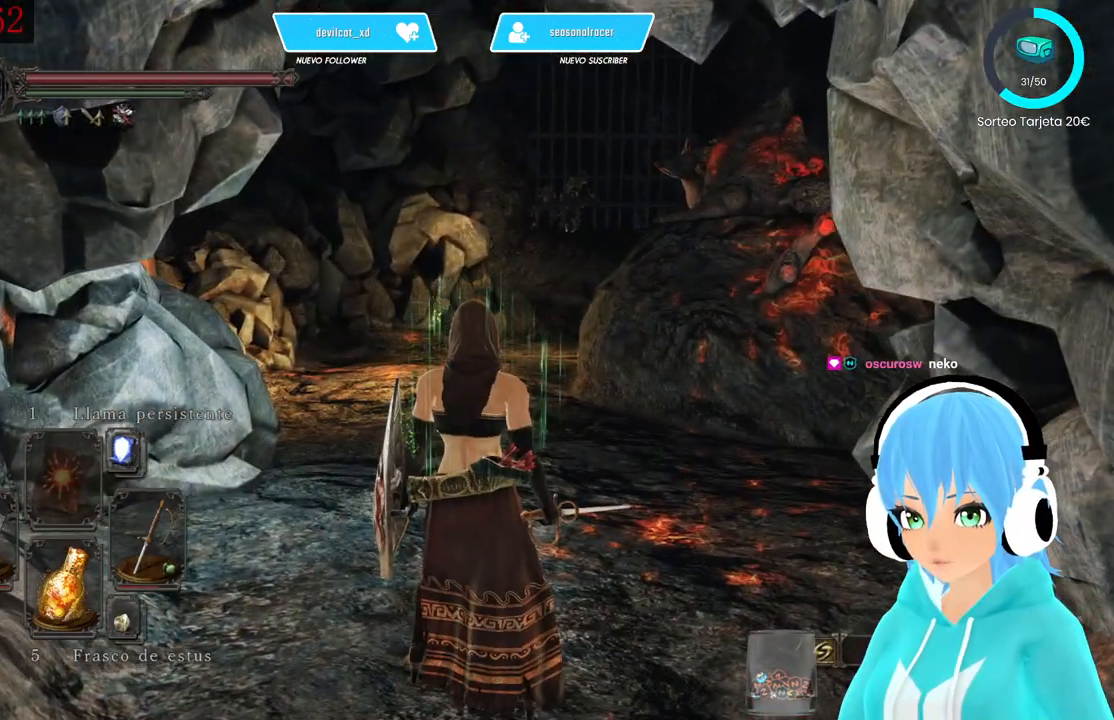
{"buttons": [], "left_stick": "center", "right_stick": "center", "events": [[250, "right_stick", "right"], [417, "right_stick", "center"]]}
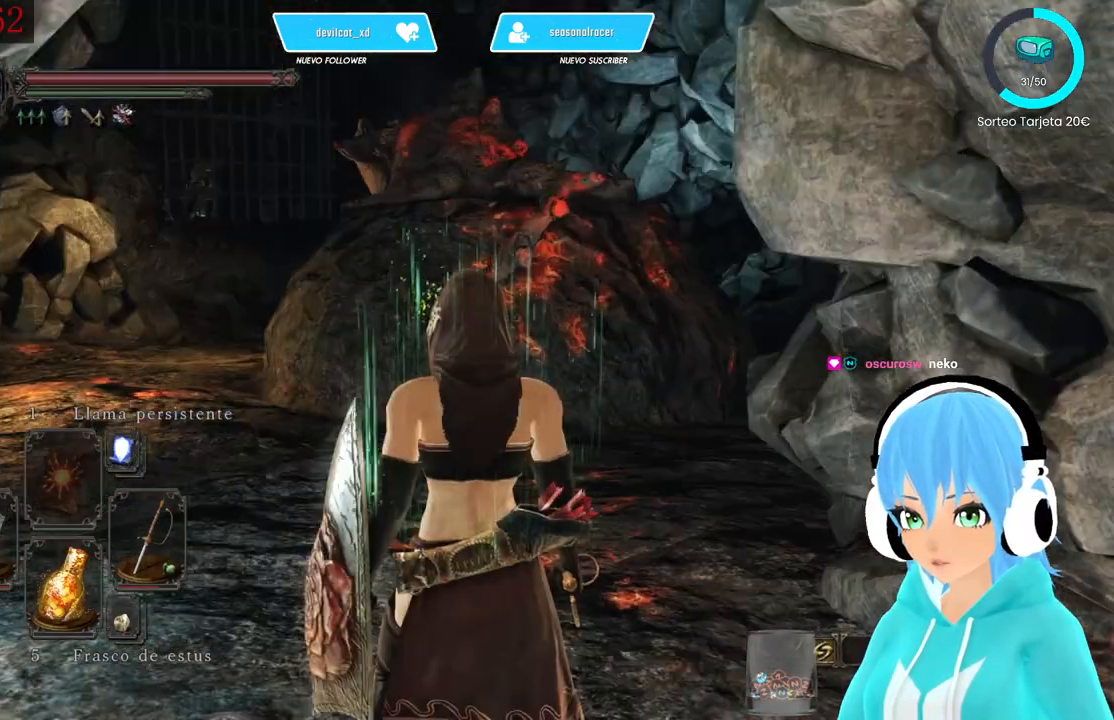
{"buttons": [], "left_stick": "up", "right_stick": "right", "events": [[500, "left_stick", "up"], [500, "right_stick", "right"]]}
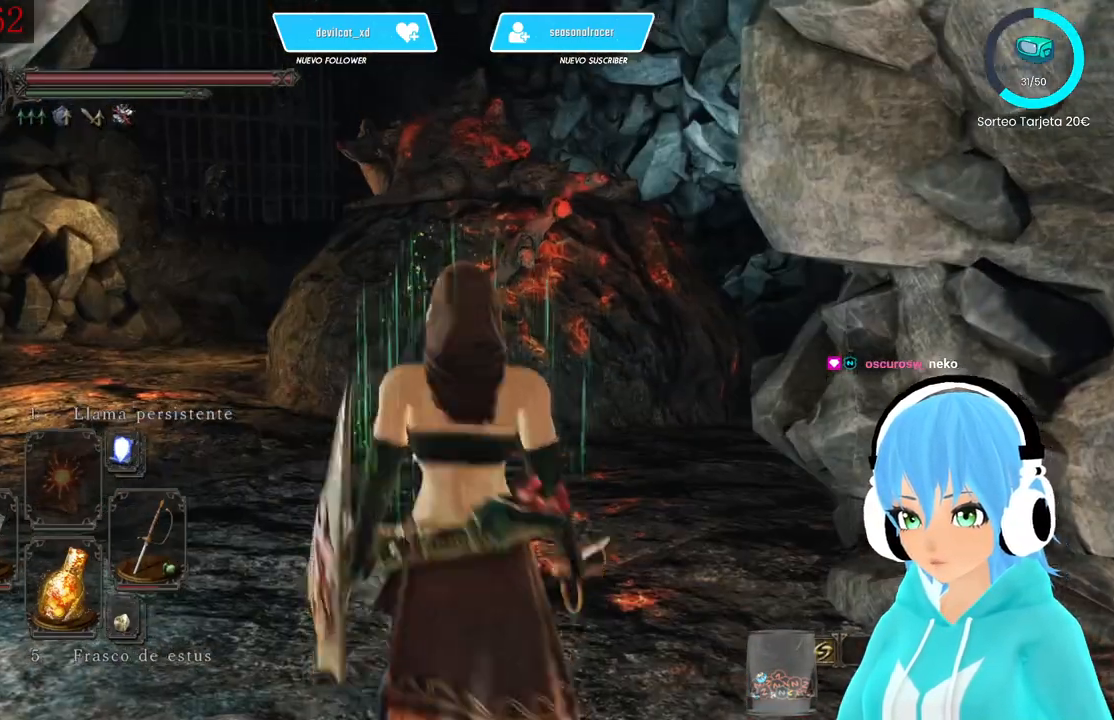
{"buttons": [], "left_stick": "up", "right_stick": "center", "events": [[250, "right_stick", "center"]]}
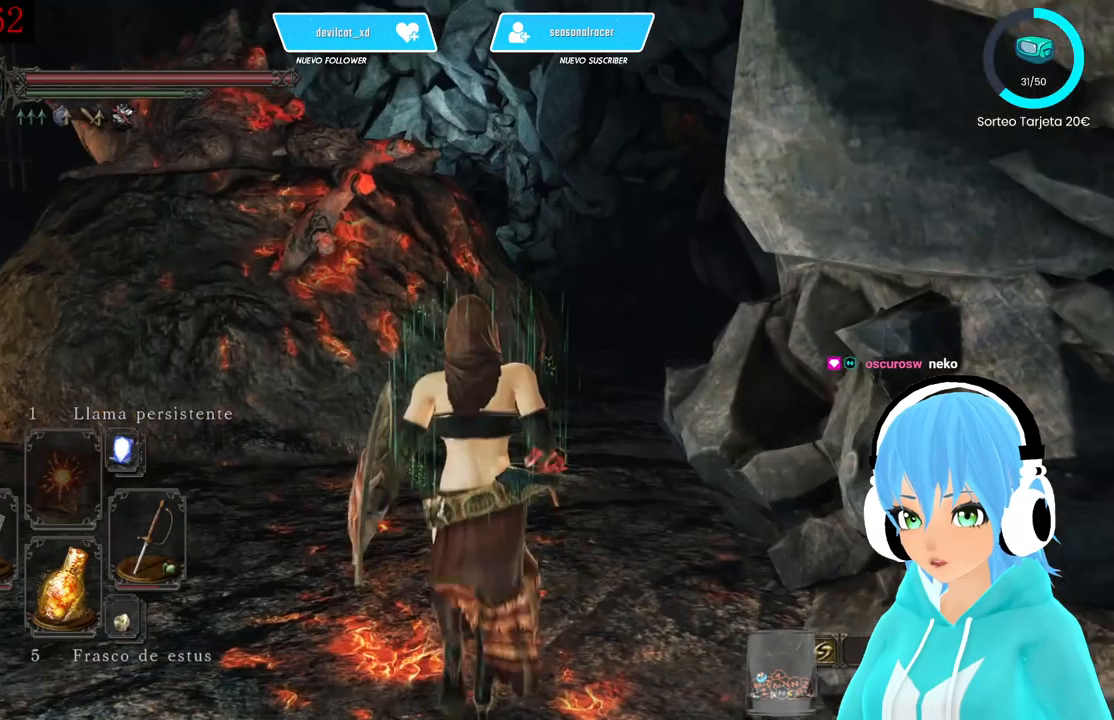
{"buttons": [], "left_stick": "up", "right_stick": "left", "events": [[333, "right_stick", "left"]]}
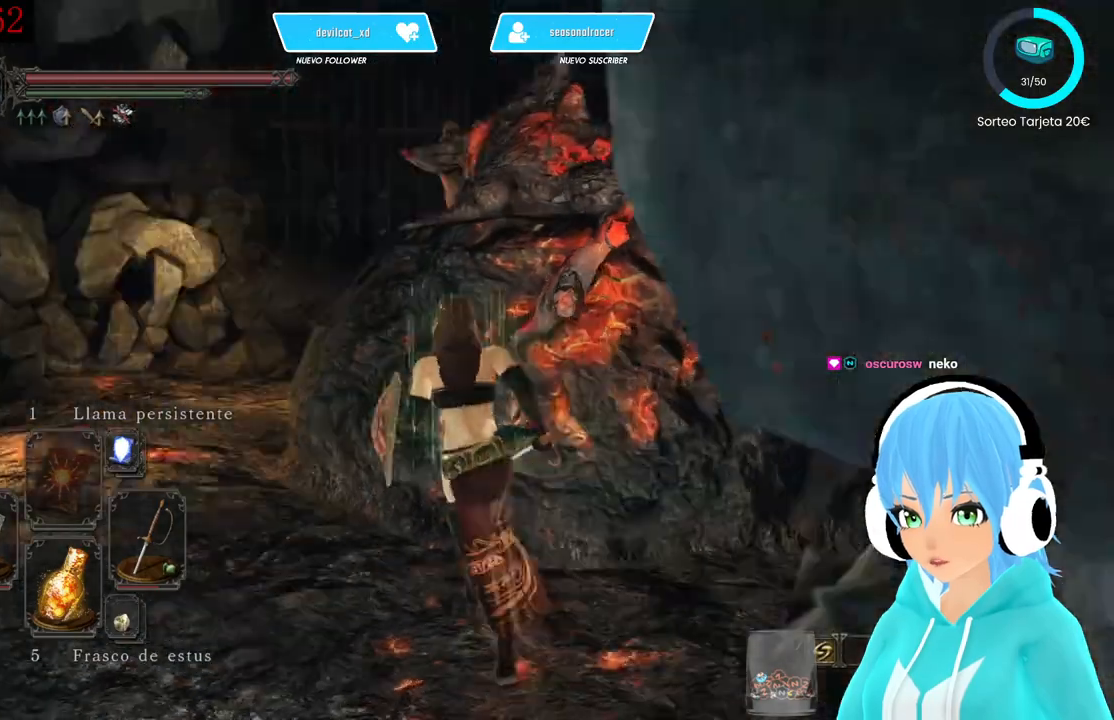
{"buttons": [], "left_stick": "up", "right_stick": "left", "events": []}
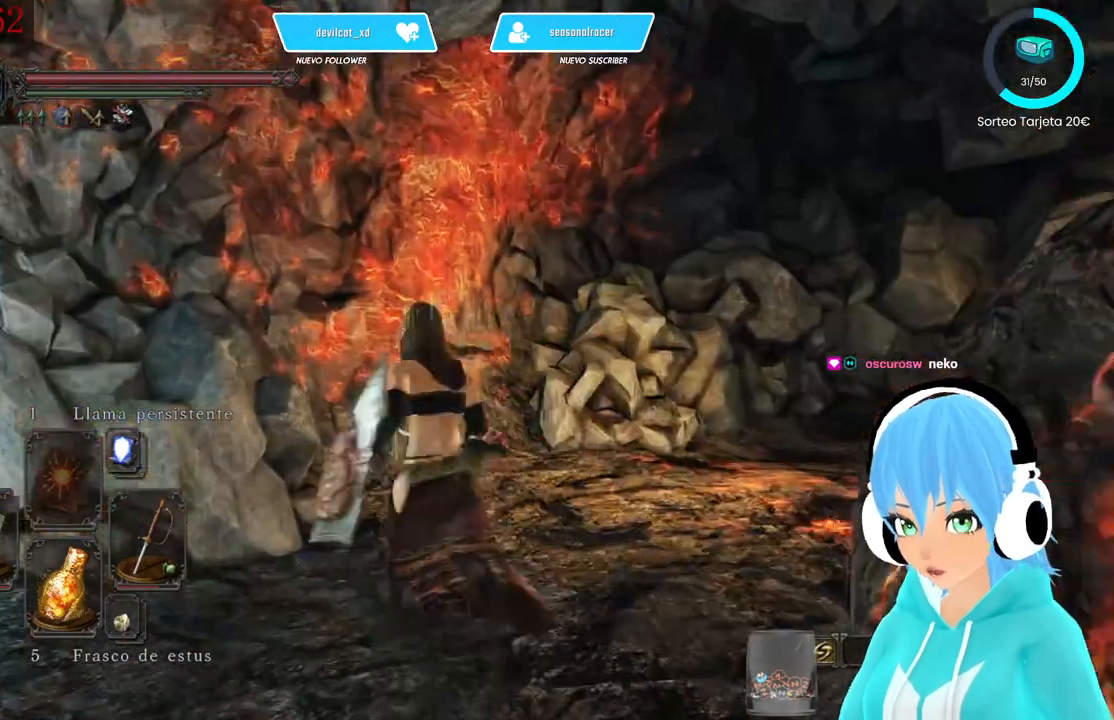
{"buttons": [], "left_stick": "up", "right_stick": "right", "events": [[167, "right_stick", "right"]]}
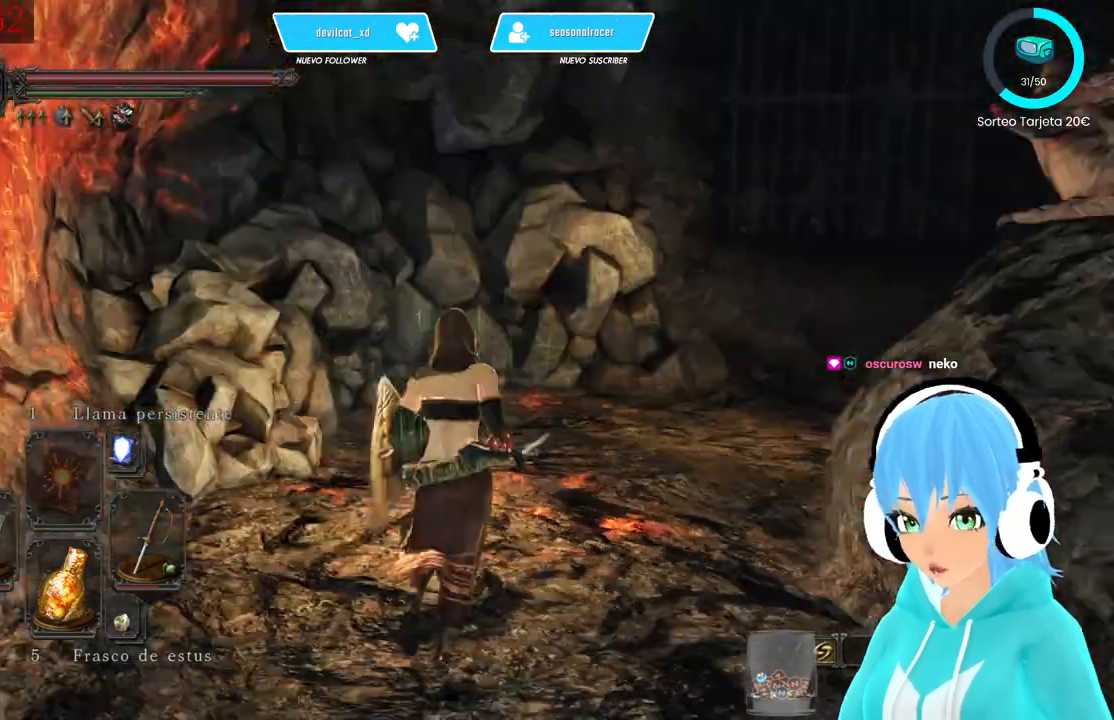
{"buttons": [], "left_stick": "up-right", "right_stick": "right"}
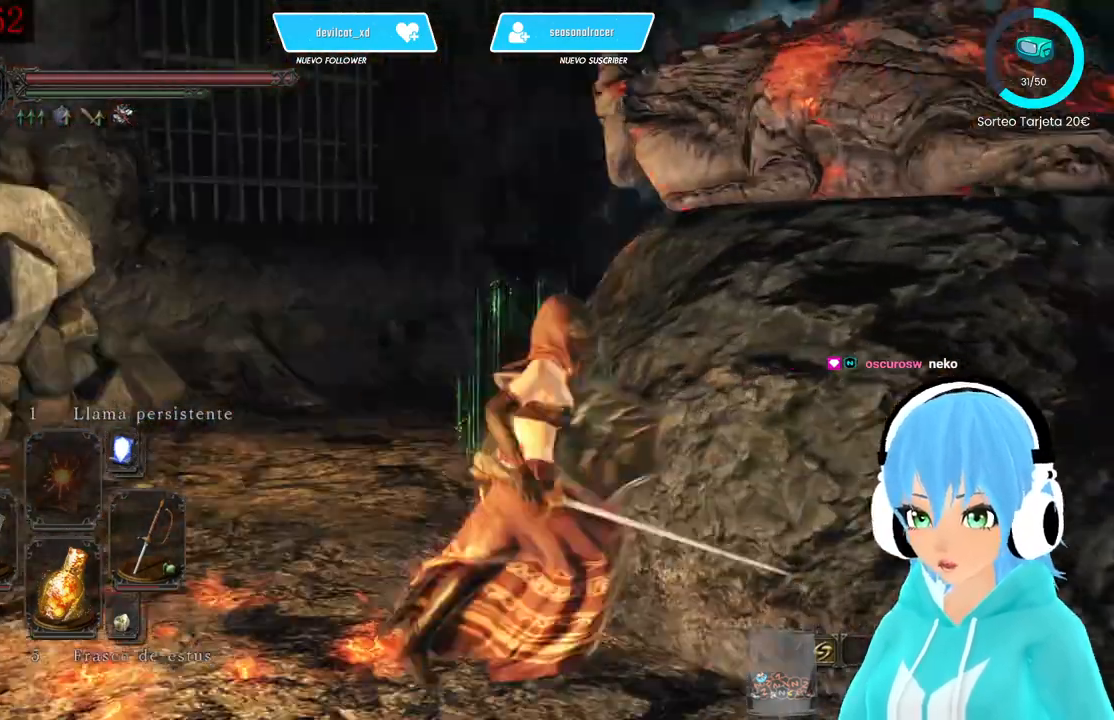
{"buttons": [], "left_stick": "up-right", "right_stick": "center", "events": [[500, "right_stick", "center"]]}
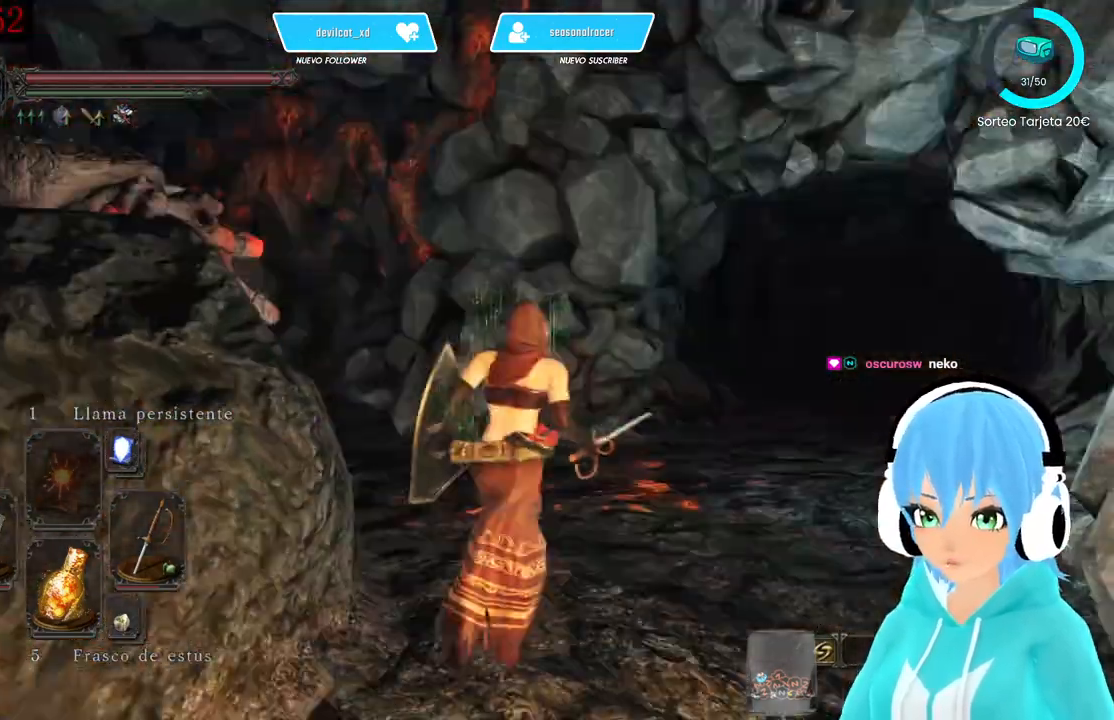
{"buttons": [], "left_stick": "up-right", "right_stick": "center", "events": []}
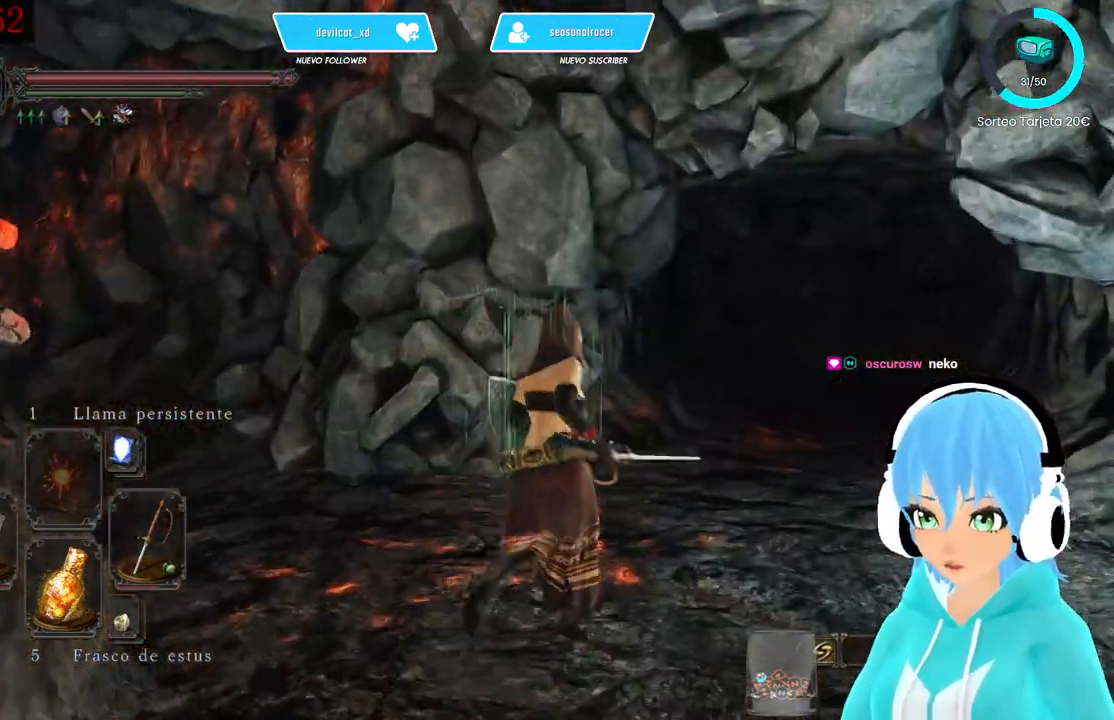
{"buttons": ["B"], "left_stick": "up-right", "right_stick": "center", "events": [[83, "B", "down"]]}
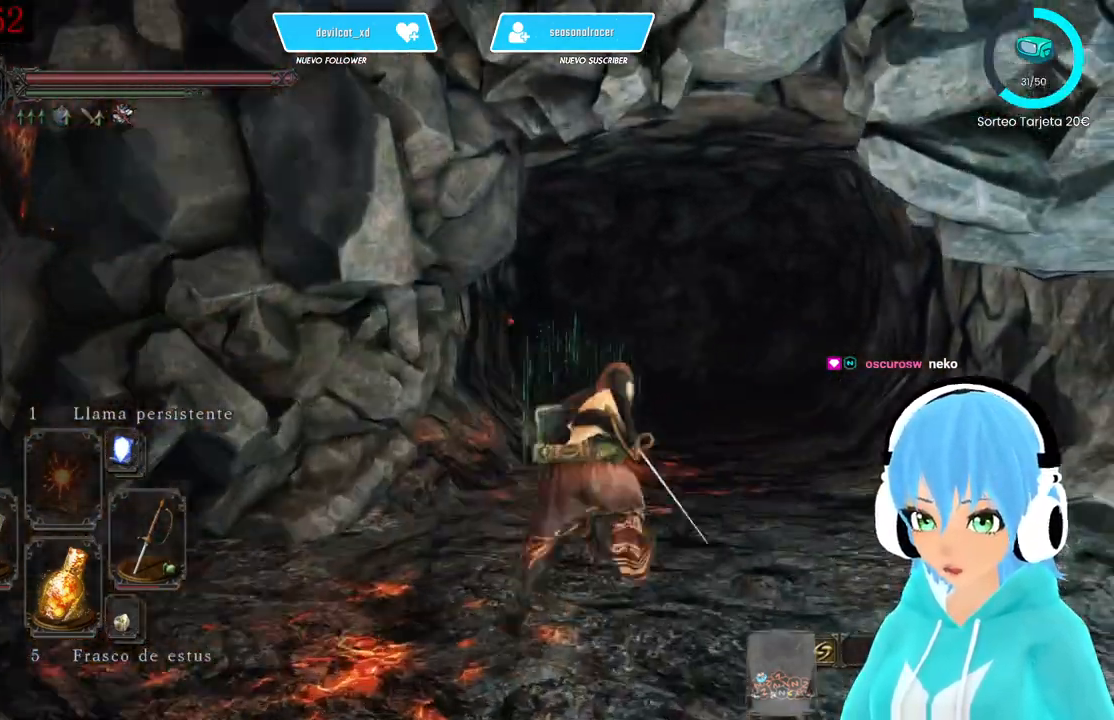
{"buttons": ["B"], "left_stick": "up", "right_stick": "center", "events": [[333, "left_stick", "up"]]}
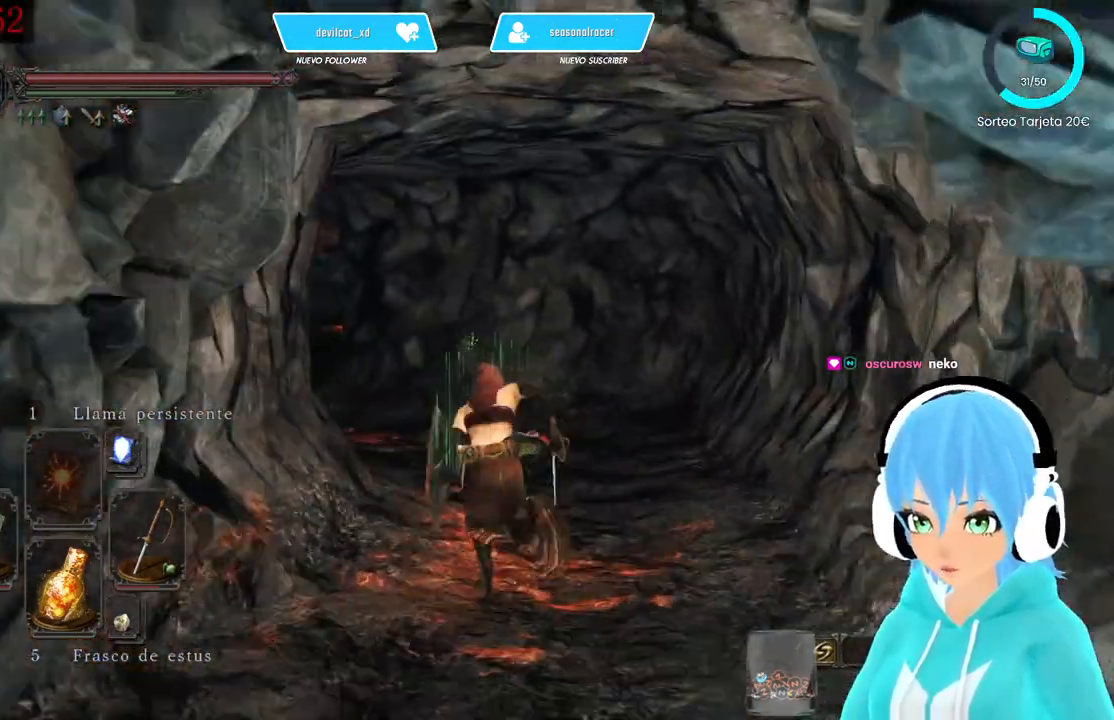
{"buttons": [], "left_stick": "up", "right_stick": "center", "events": [[417, "B", "up"]]}
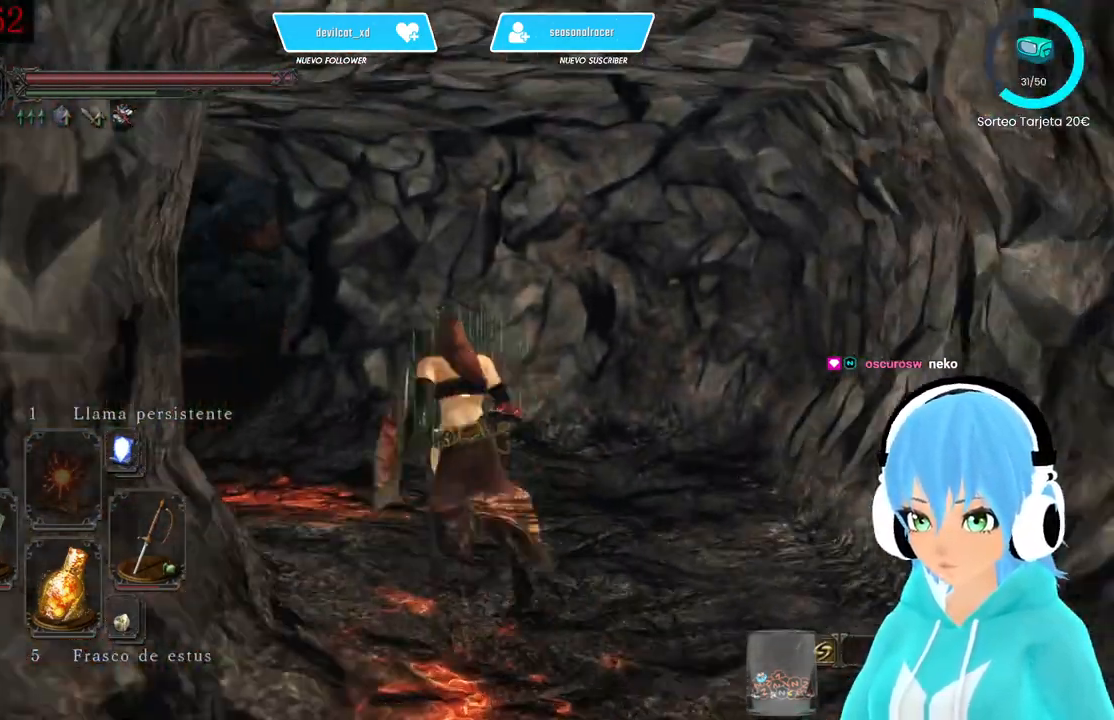
{"buttons": [], "left_stick": "up", "right_stick": "center", "events": [[83, "right_stick", "left"], [333, "right_stick", "center"]]}
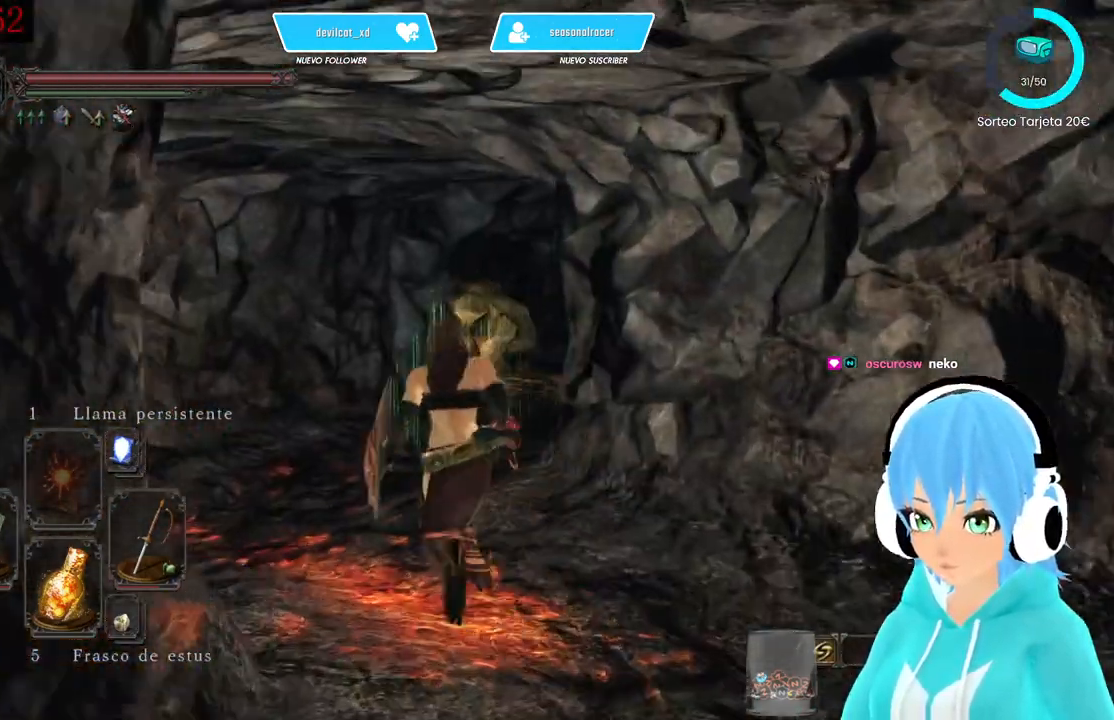
{"buttons": [], "left_stick": "up", "right_stick": "center", "events": [[333, "right_stick", "down-right"], [500, "right_stick", "center"]]}